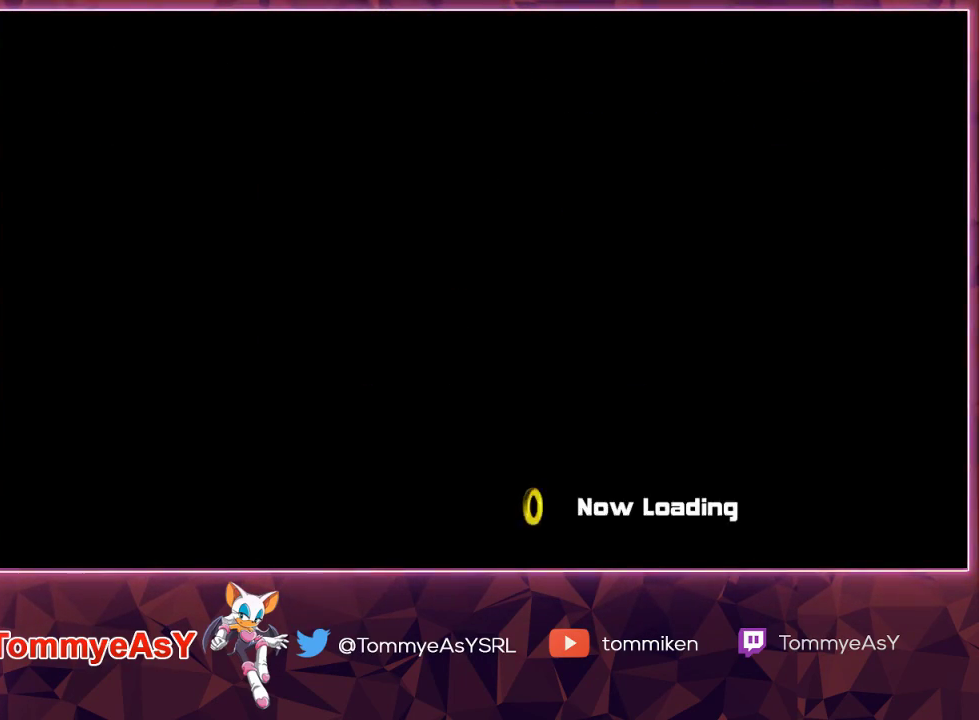
Gameplay with a controller (PlayStation layout); each line is a JSON object with the inputs held at the frame after it. "events" lists button and stick changes between this image and that frame as [ms after this image, input, new state], when the widget could be followed in between. Not read: START.
{"buttons": [], "left_stick": "center", "right_stick": "center"}
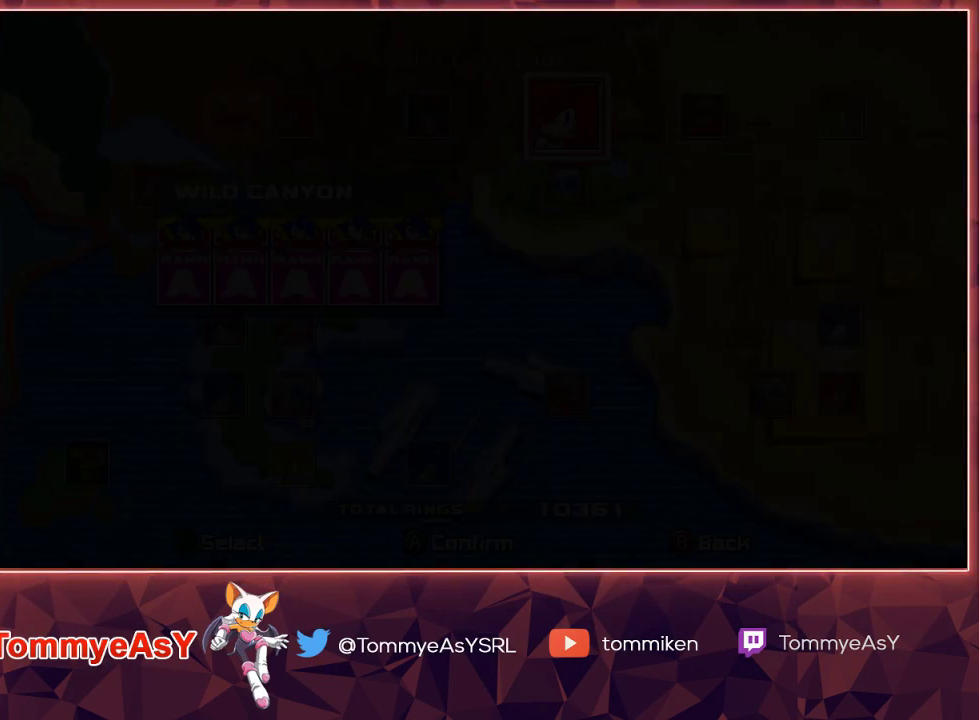
{"buttons": [], "left_stick": "center", "right_stick": "center", "events": [[67, "CROSS", "down"], [133, "CROSS", "up"], [200, "CROSS", "down"], [300, "CROSS", "up"]]}
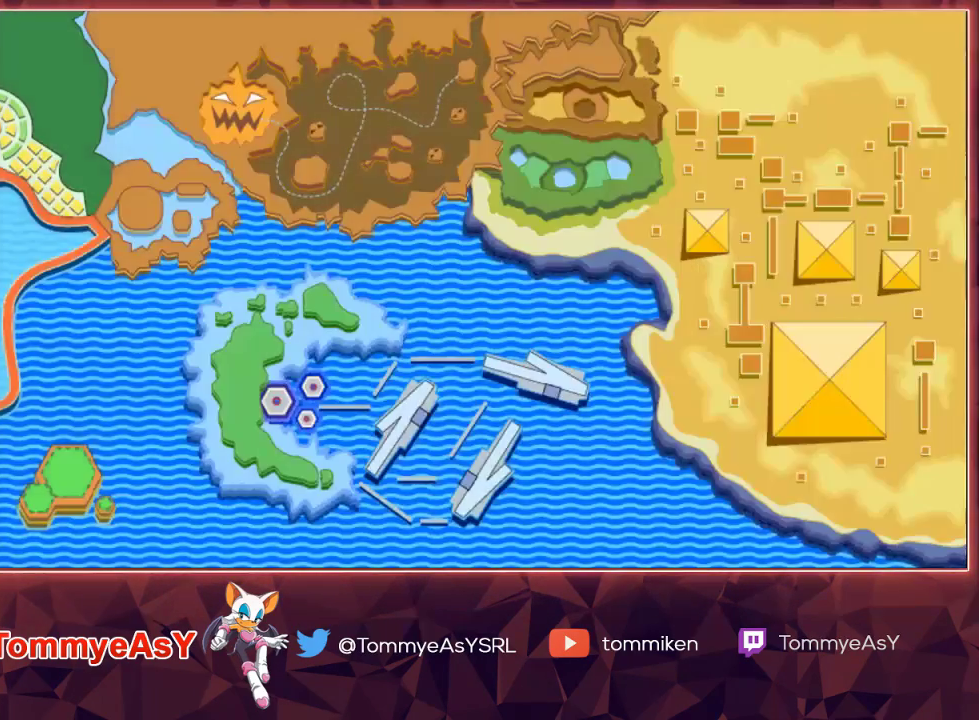
{"buttons": [], "left_stick": "center", "right_stick": "center", "events": []}
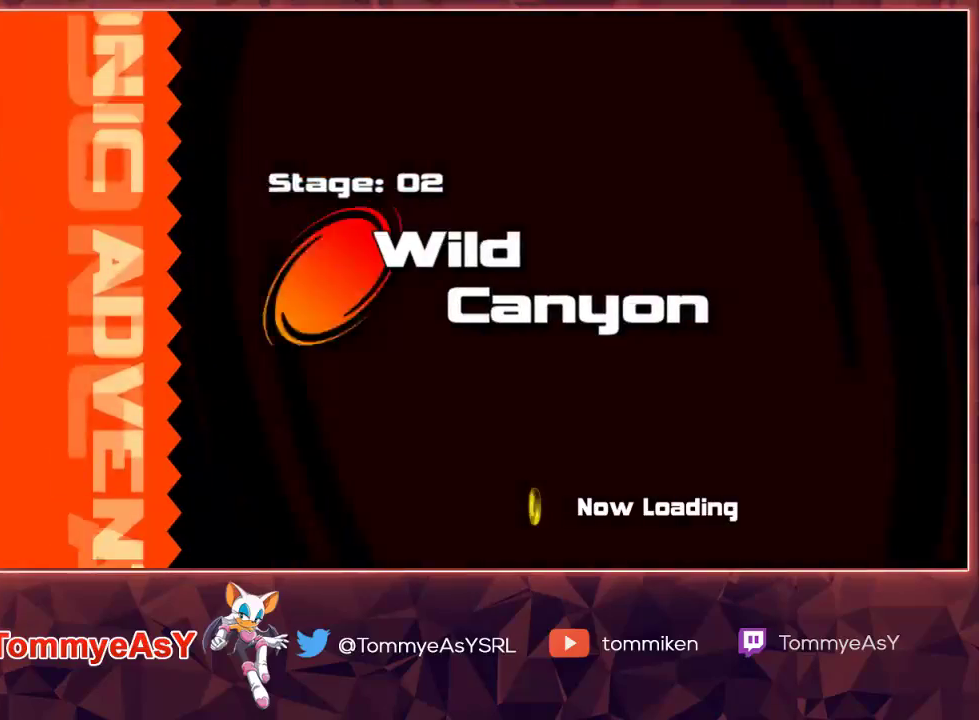
{"buttons": [], "left_stick": "center", "right_stick": "center", "events": []}
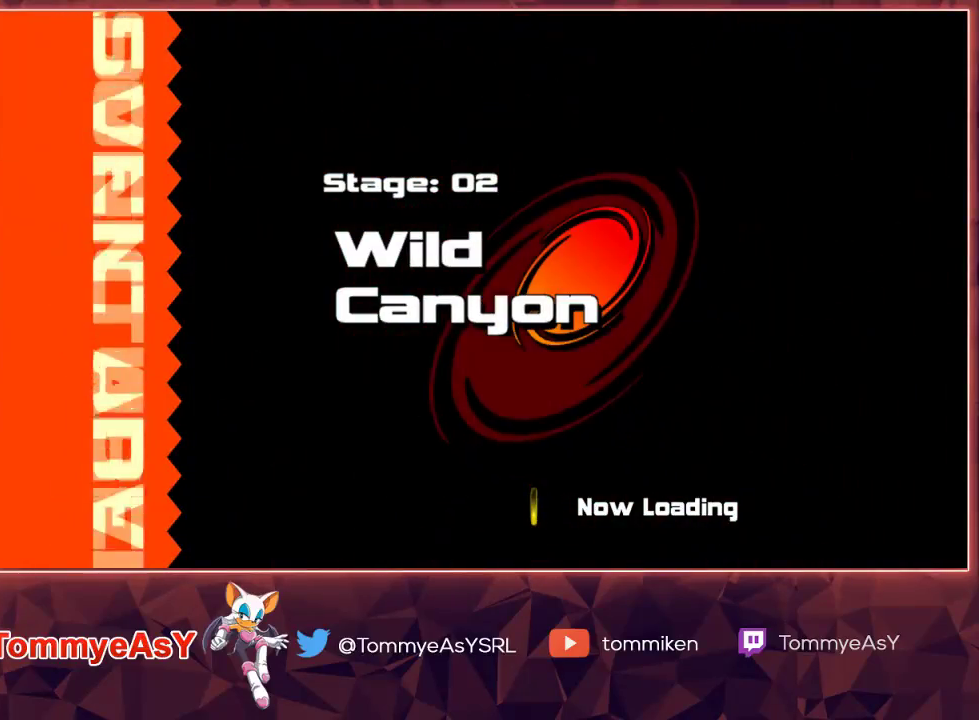
{"buttons": [], "left_stick": "center", "right_stick": "center", "events": []}
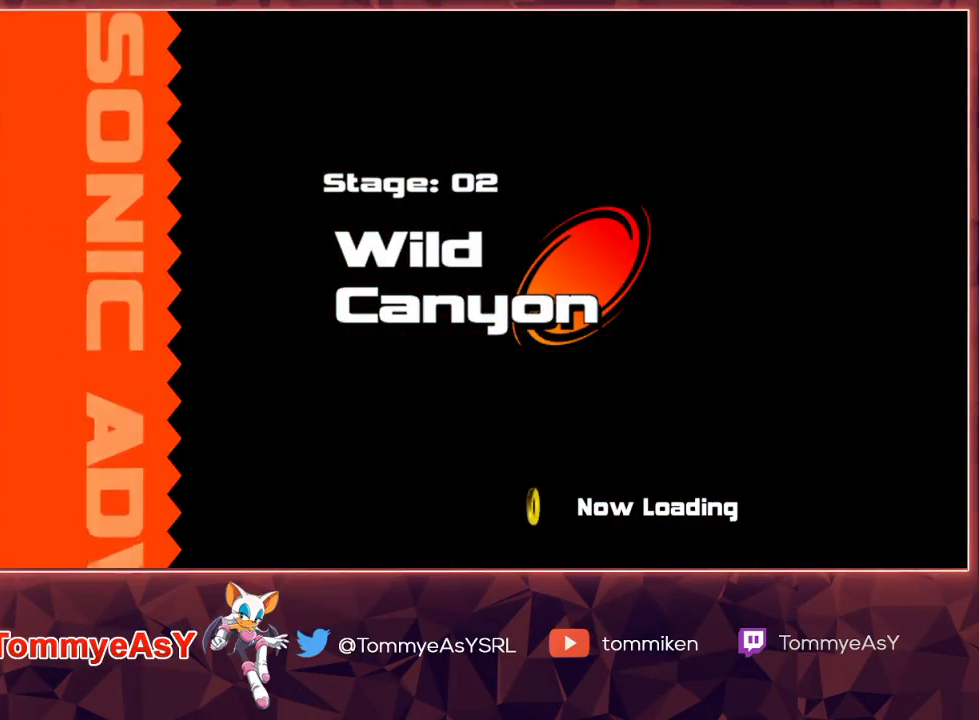
{"buttons": [], "left_stick": "center", "right_stick": "center", "events": []}
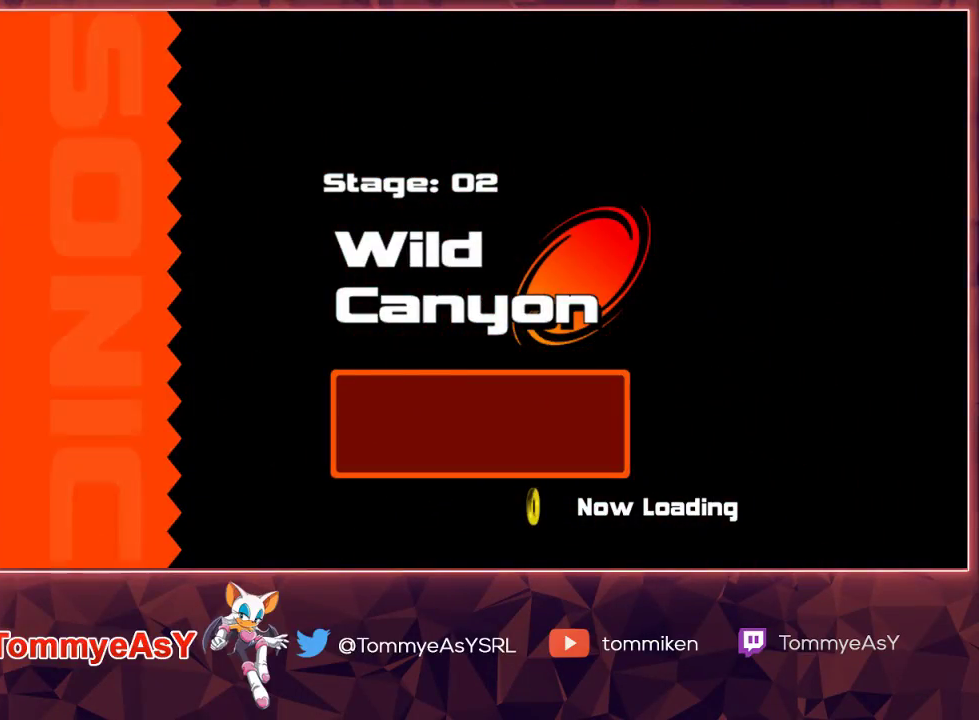
{"buttons": [], "left_stick": "center", "right_stick": "center", "events": []}
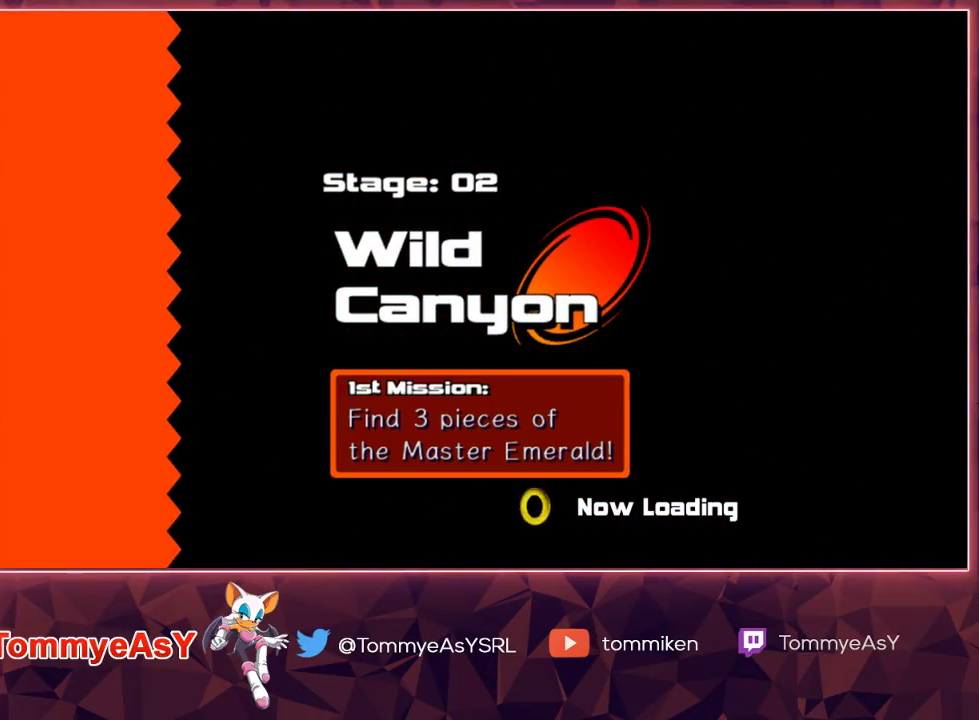
{"buttons": [], "left_stick": "center", "right_stick": "center", "events": []}
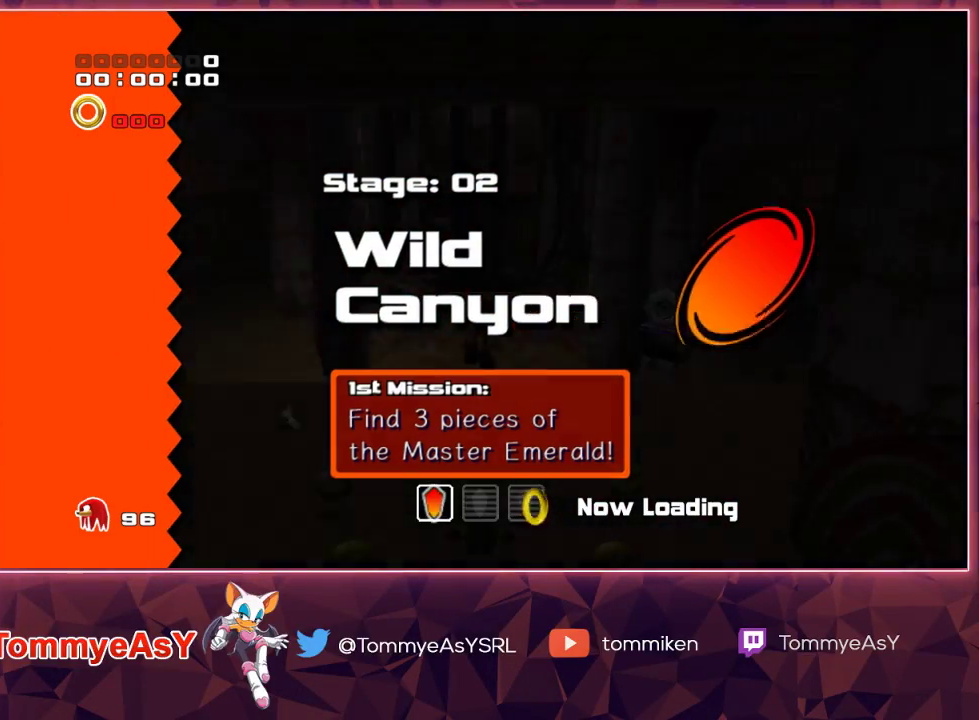
{"buttons": ["L2"], "left_stick": "center", "right_stick": "center", "events": [[333, "L2", "down"]]}
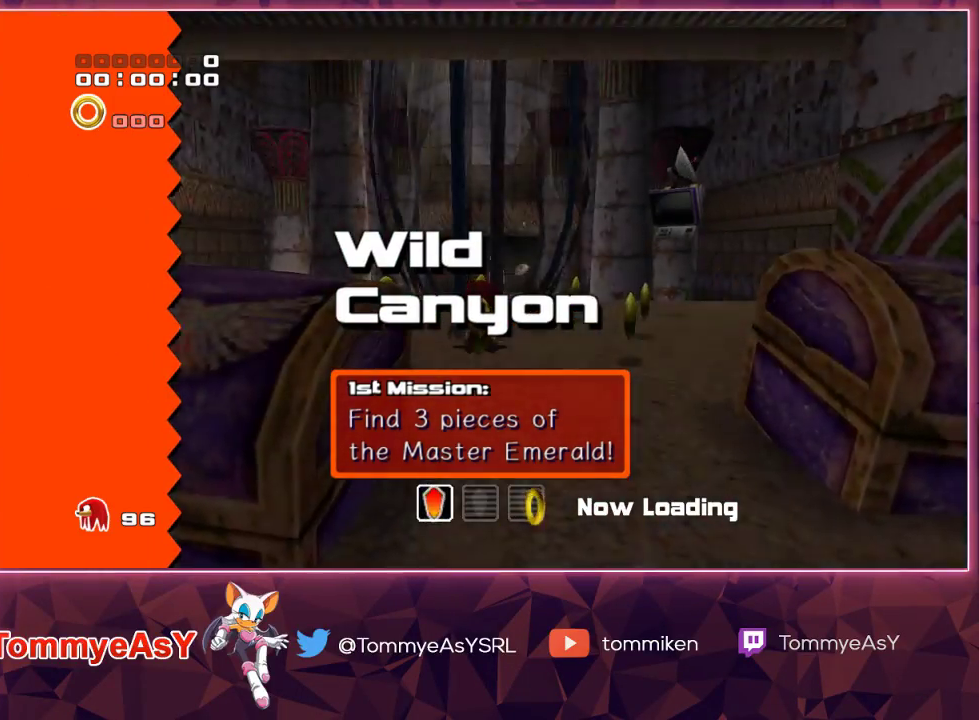
{"buttons": [], "left_stick": "down-right", "right_stick": "center", "events": [[33, "L2", "up"], [183, "left_stick", "down-right"], [283, "CROSS", "down"], [350, "CROSS", "up"], [383, "CROSS", "down"], [483, "CROSS", "up"]]}
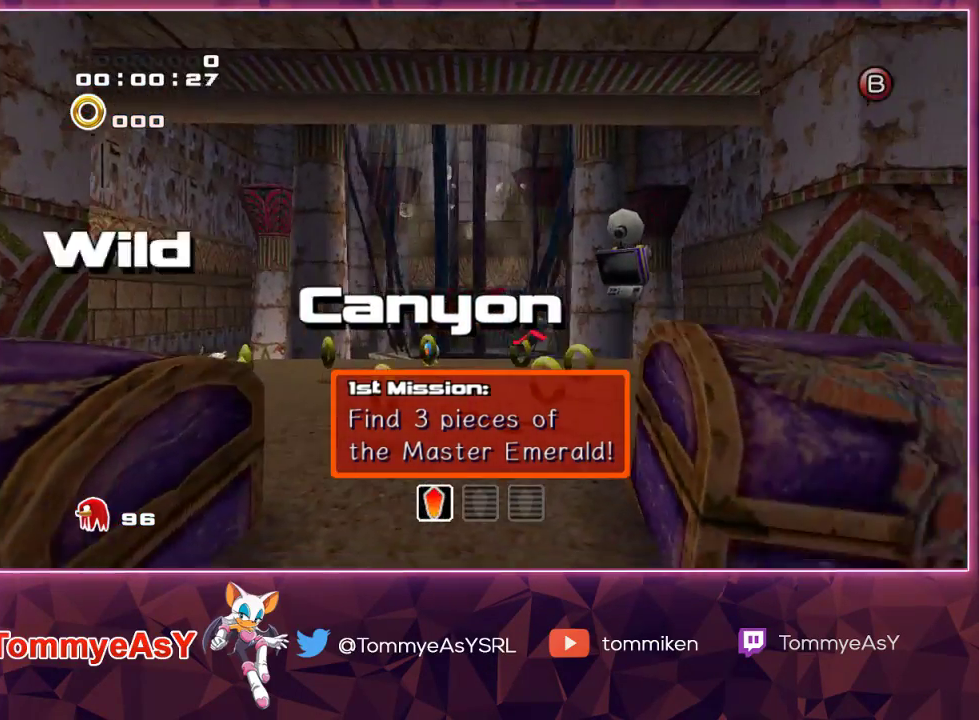
{"buttons": [], "left_stick": "down-right", "right_stick": "center", "events": [[83, "left_stick", "center"], [283, "left_stick", "down-right"], [300, "SQUARE", "down"], [450, "SQUARE", "up"]]}
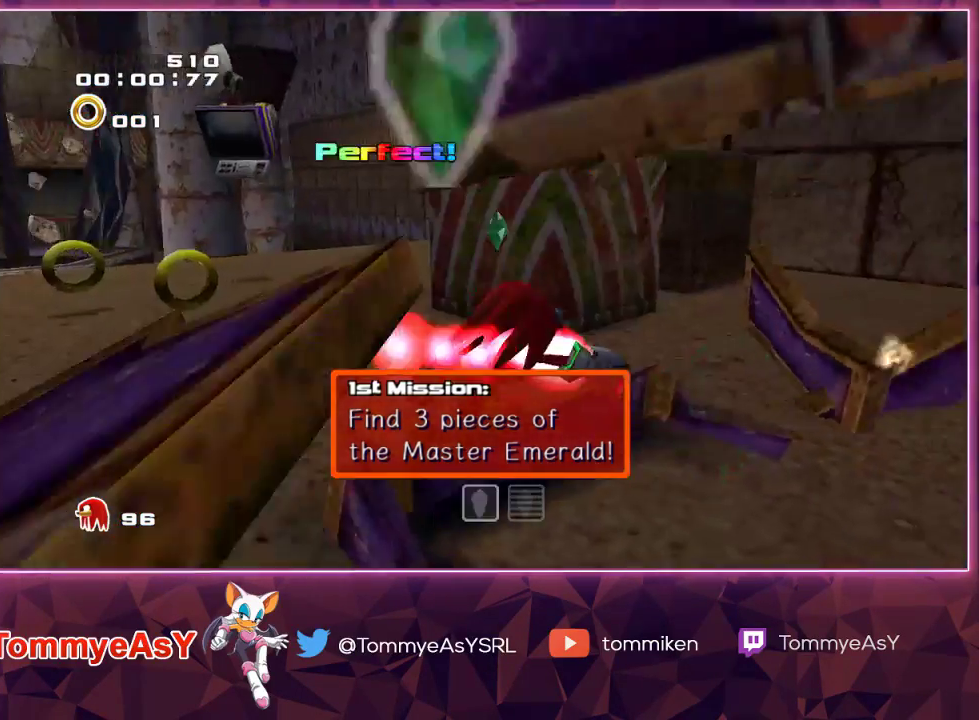
{"buttons": [], "left_stick": "left", "right_stick": "center", "events": [[167, "left_stick", "down-left"], [250, "left_stick", "left"], [267, "CROSS", "down"], [350, "CROSS", "up"], [400, "CROSS", "down"], [467, "CROSS", "up"]]}
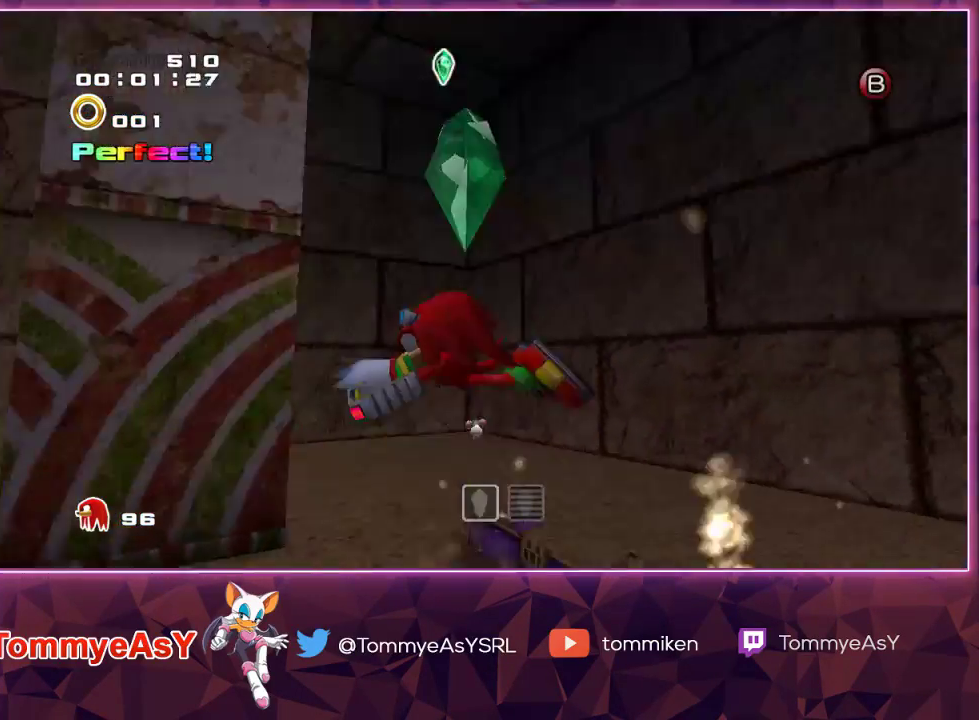
{"buttons": ["SQUARE", "R2"], "left_stick": "up-left", "right_stick": "center", "events": [[117, "left_stick", "down-left"], [350, "R2", "down"], [400, "SQUARE", "down"], [467, "left_stick", "up-left"]]}
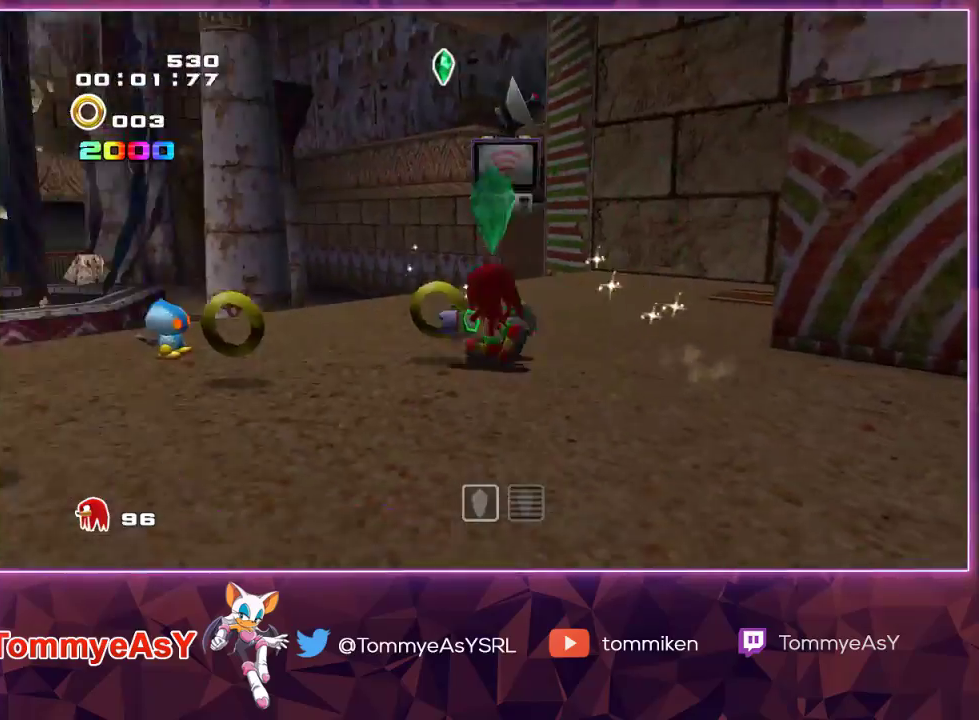
{"buttons": ["CROSS"], "left_stick": "up", "right_stick": "center", "events": [[17, "SQUARE", "up"], [67, "R2", "up"], [267, "CROSS", "down"], [383, "left_stick", "up"]]}
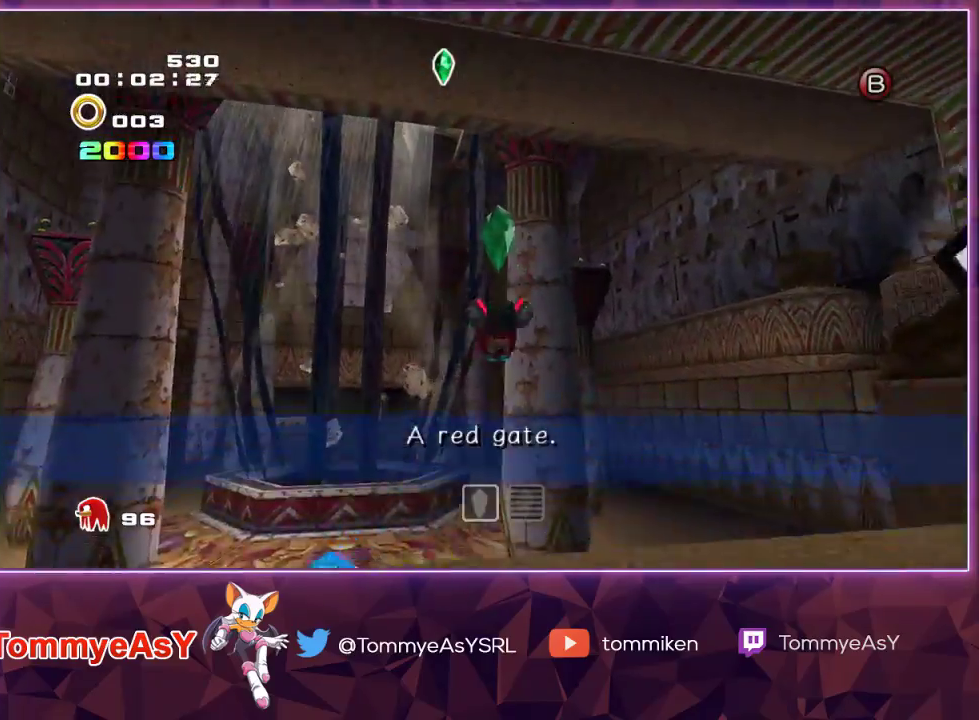
{"buttons": ["CROSS"], "left_stick": "up", "right_stick": "center", "events": [[117, "CROSS", "up"], [183, "CROSS", "down"]]}
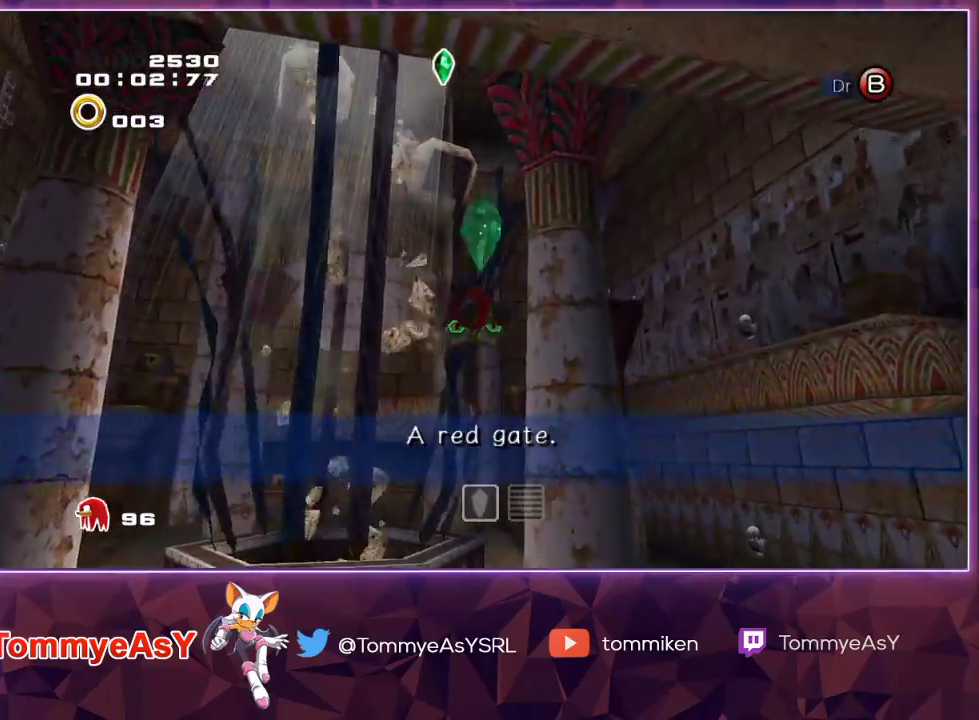
{"buttons": ["CROSS"], "left_stick": "up", "right_stick": "center", "events": []}
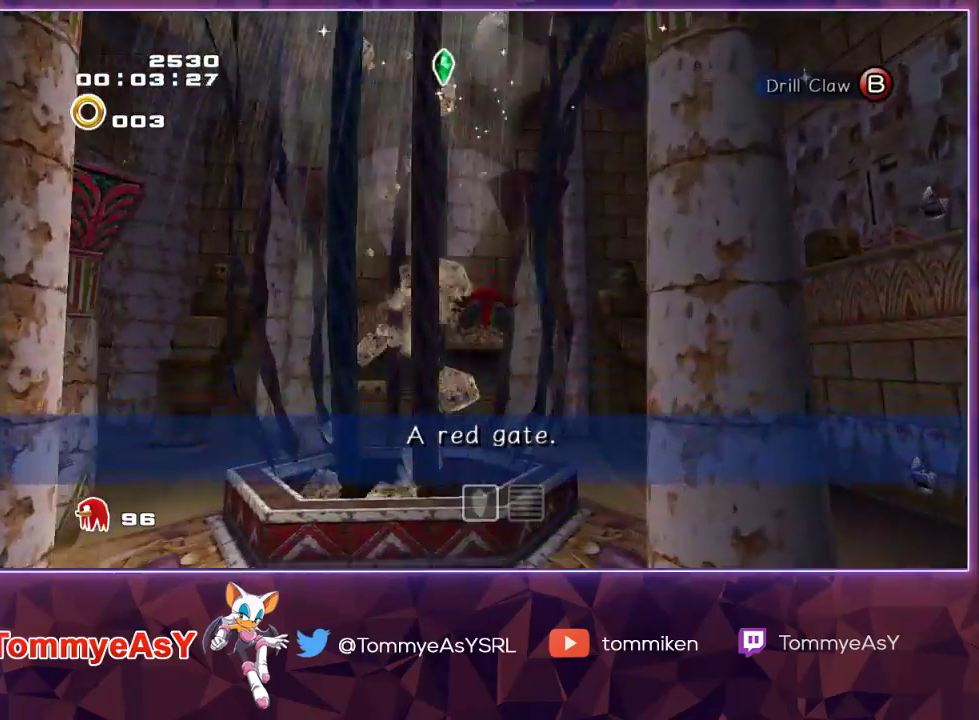
{"buttons": ["CROSS"], "left_stick": "up", "right_stick": "center", "events": []}
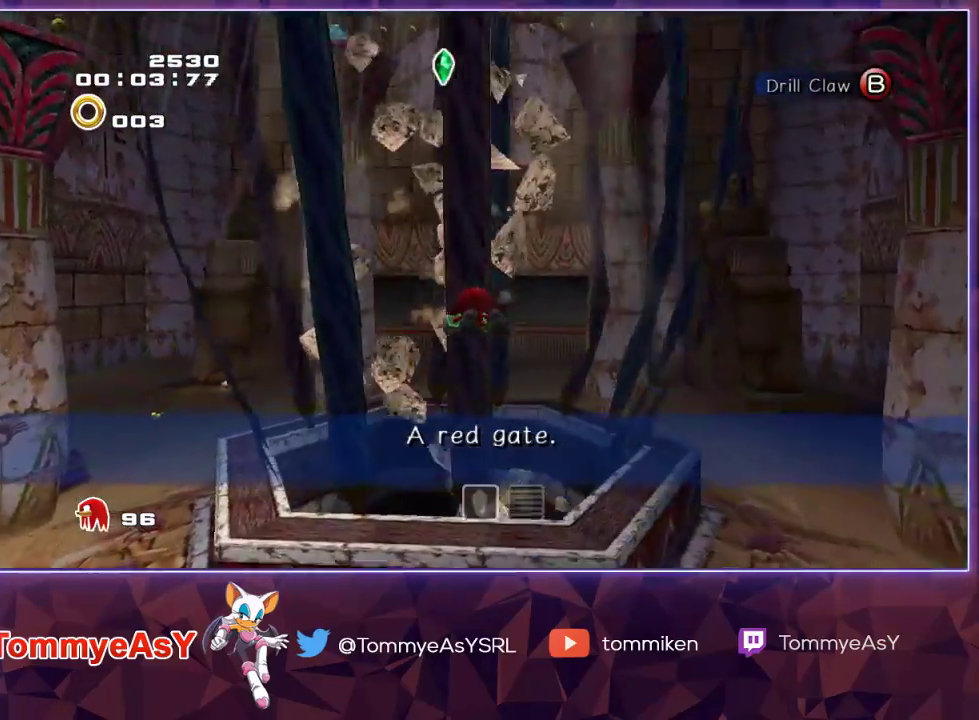
{"buttons": [], "left_stick": "center", "right_stick": "center", "events": [[317, "CROSS", "up"], [400, "left_stick", "center"]]}
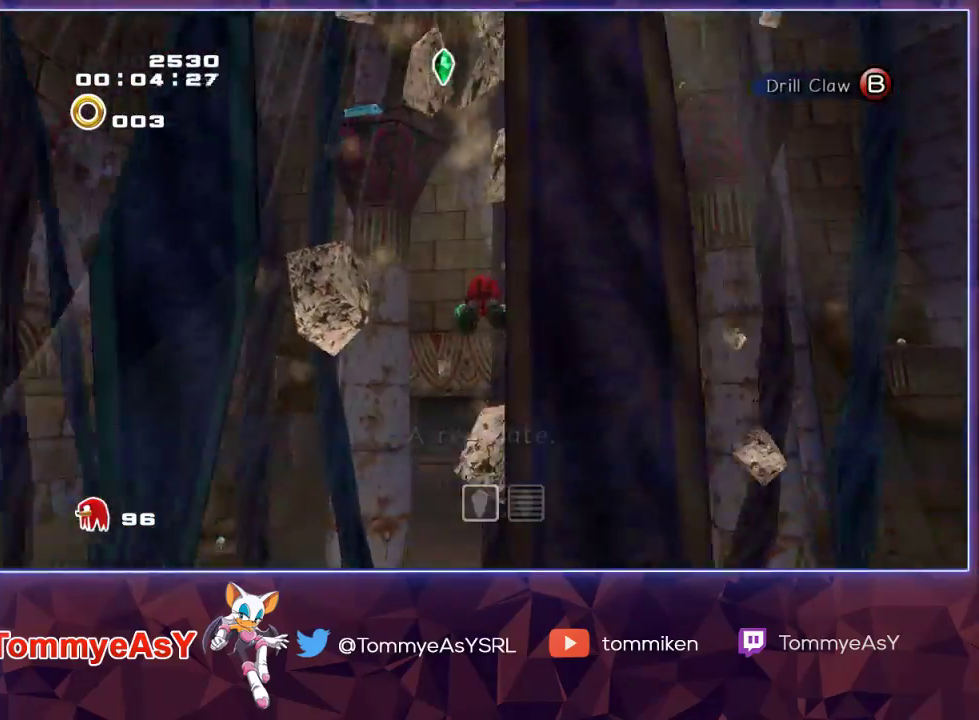
{"buttons": ["L2", "R2"], "left_stick": "center", "right_stick": "center", "events": [[183, "R2", "down"], [200, "L2", "down"]]}
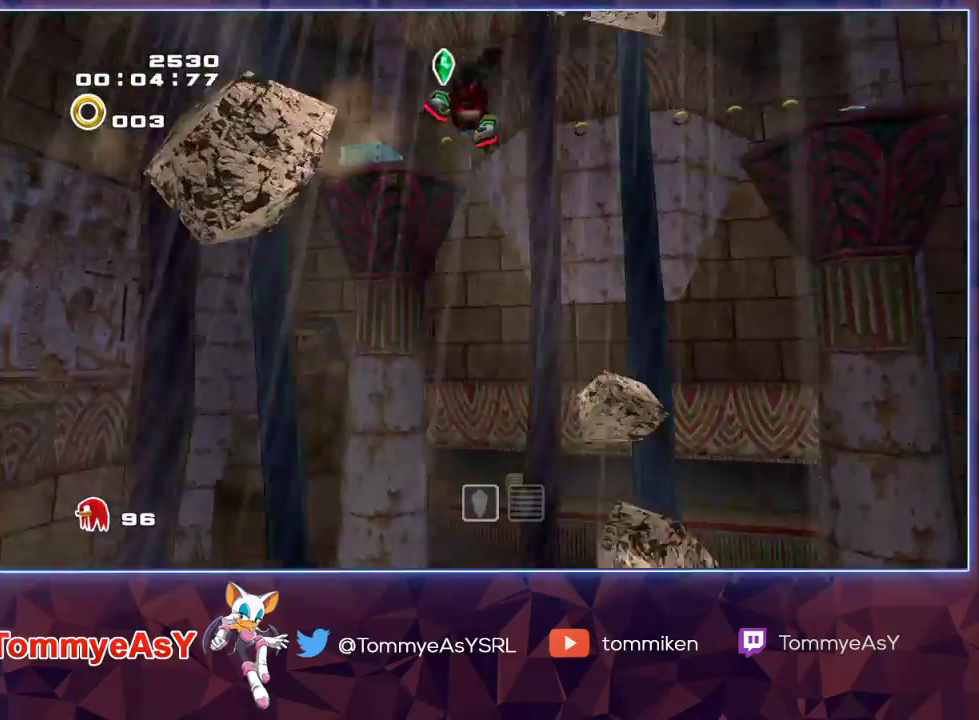
{"buttons": [], "left_stick": "right", "right_stick": "center", "events": [[417, "left_stick", "right"], [467, "R2", "up"], [483, "L2", "up"]]}